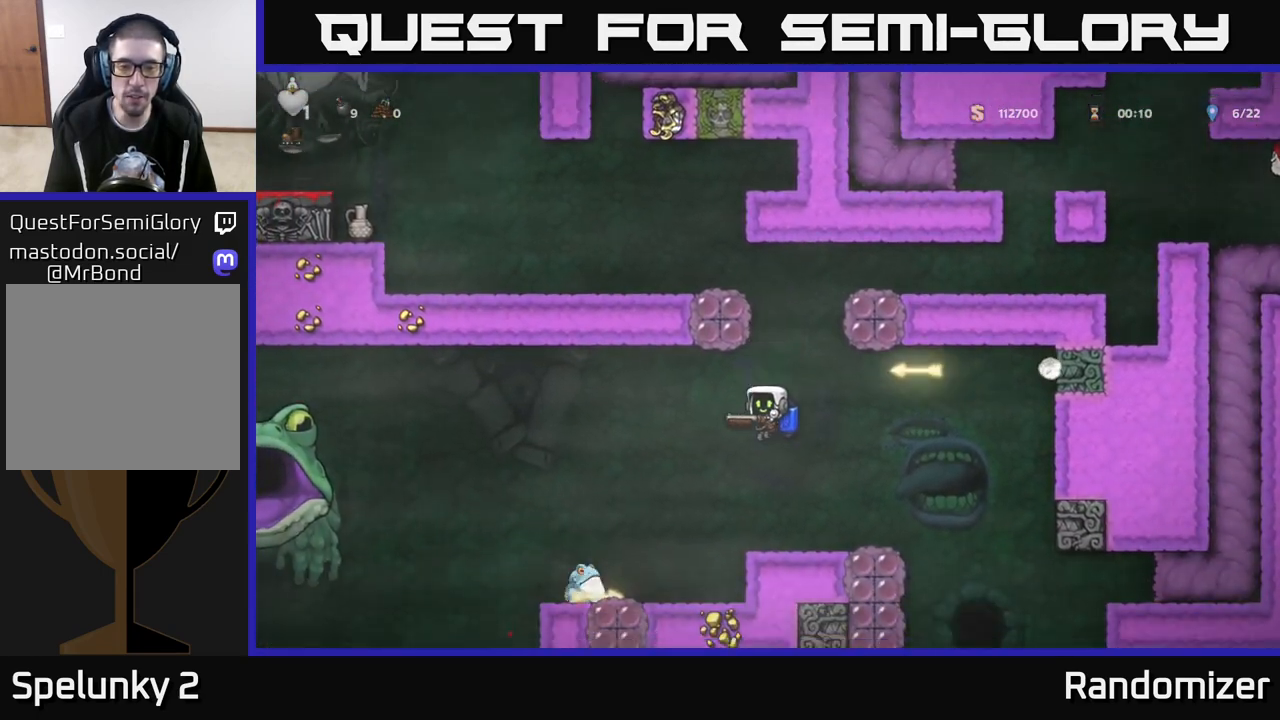
Gameplay with a controller (Xbox layout); each line is a JSON object with the inputs held at the frame after it. "events" lists button and stick changes between this image and that frame as [ms after this image, input, new state], when the widget could be followed in between.
{"buttons": [], "left_stick": "center", "right_stick": "center", "events": [[83, "X", "down"], [150, "left_stick", "left"], [183, "X", "up"], [283, "left_stick", "center"], [333, "A", "down"], [450, "A", "up"]]}
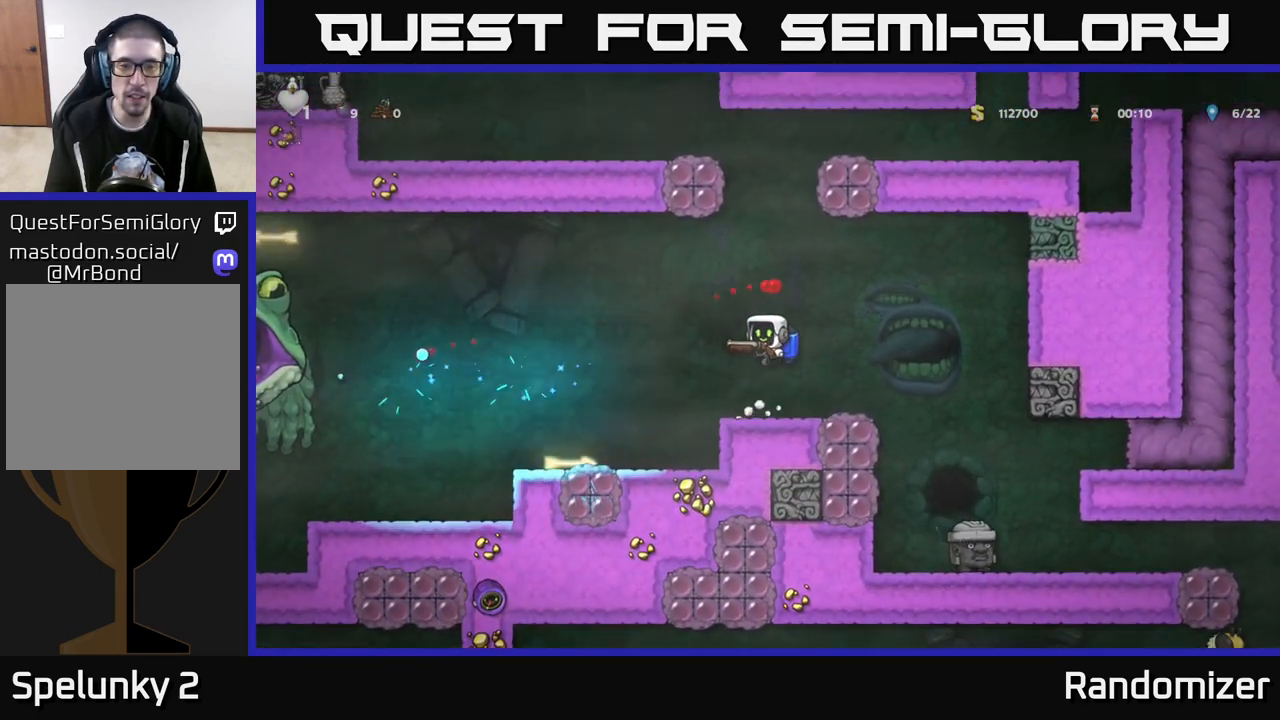
{"buttons": ["A"], "left_stick": "left", "right_stick": "center", "events": [[133, "left_stick", "left"], [300, "left_stick", "center"], [417, "A", "down"], [483, "left_stick", "left"]]}
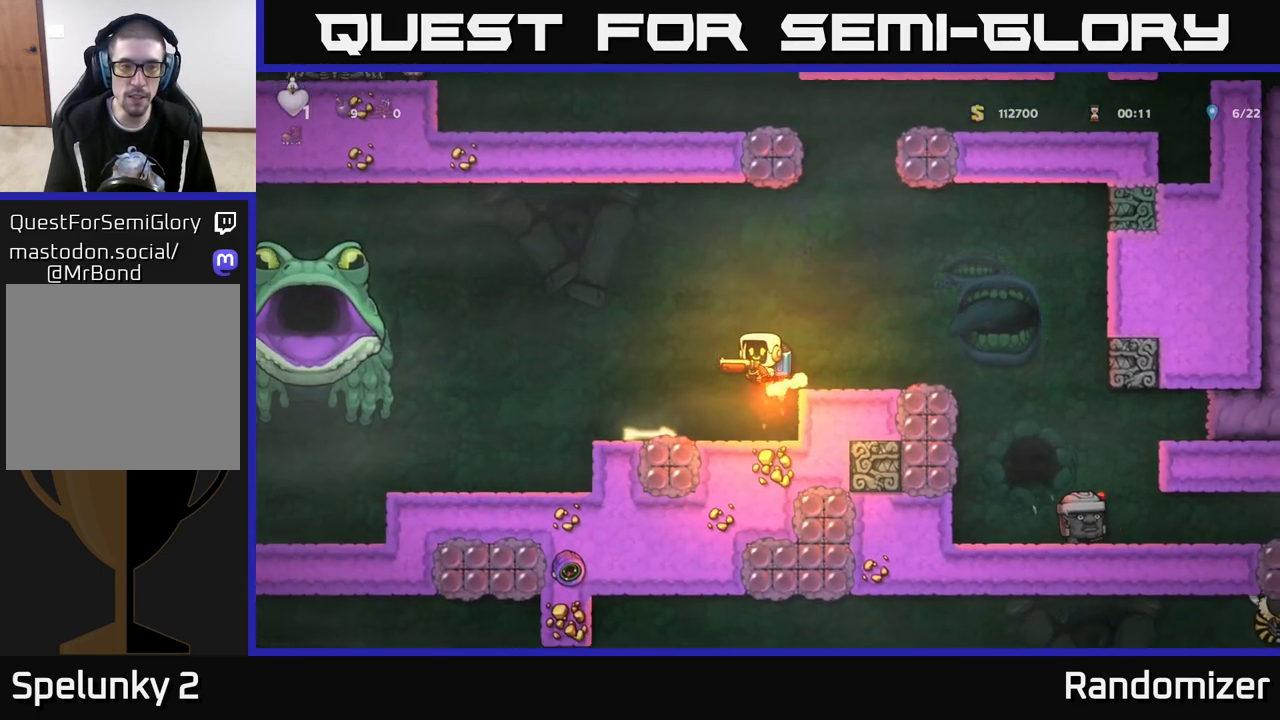
{"buttons": [], "left_stick": "left", "right_stick": "center", "events": [[50, "X", "down"], [67, "A", "up"], [133, "X", "up"], [333, "left_stick", "center"], [417, "left_stick", "left"]]}
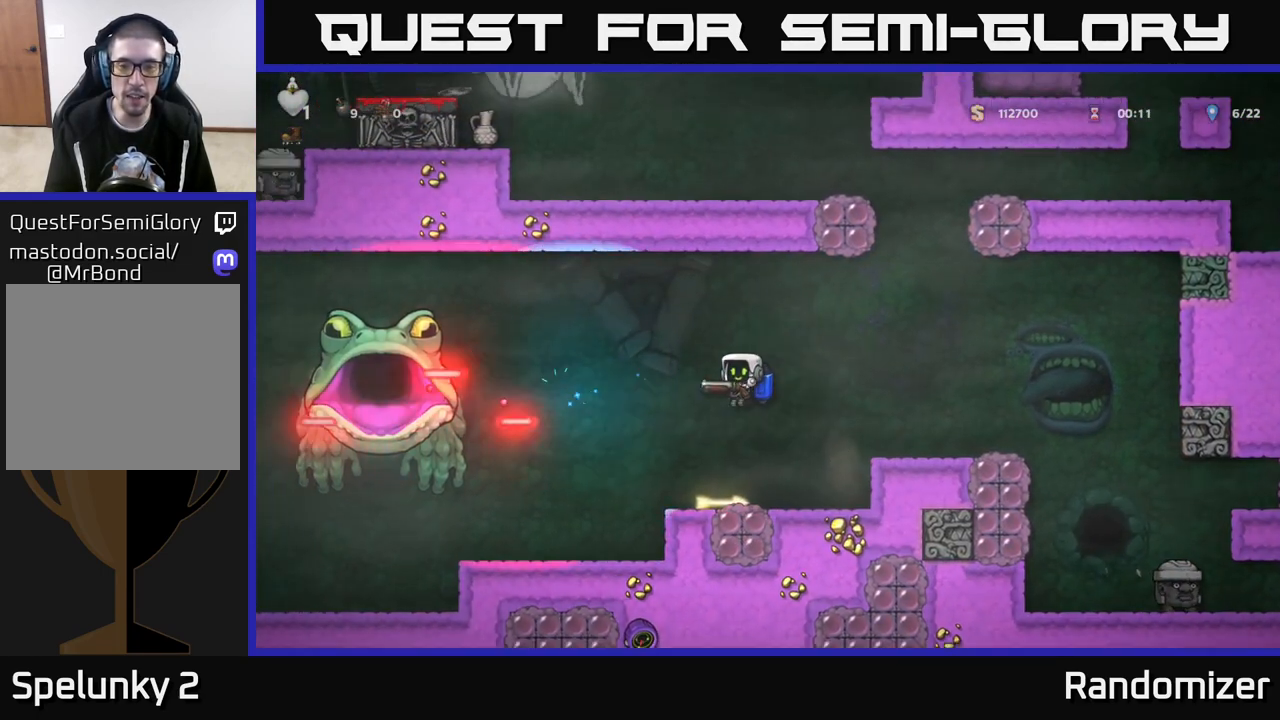
{"buttons": [], "left_stick": "right", "right_stick": "center", "events": [[50, "left_stick", "center"], [117, "left_stick", "right"], [283, "A", "down"], [433, "A", "up"]]}
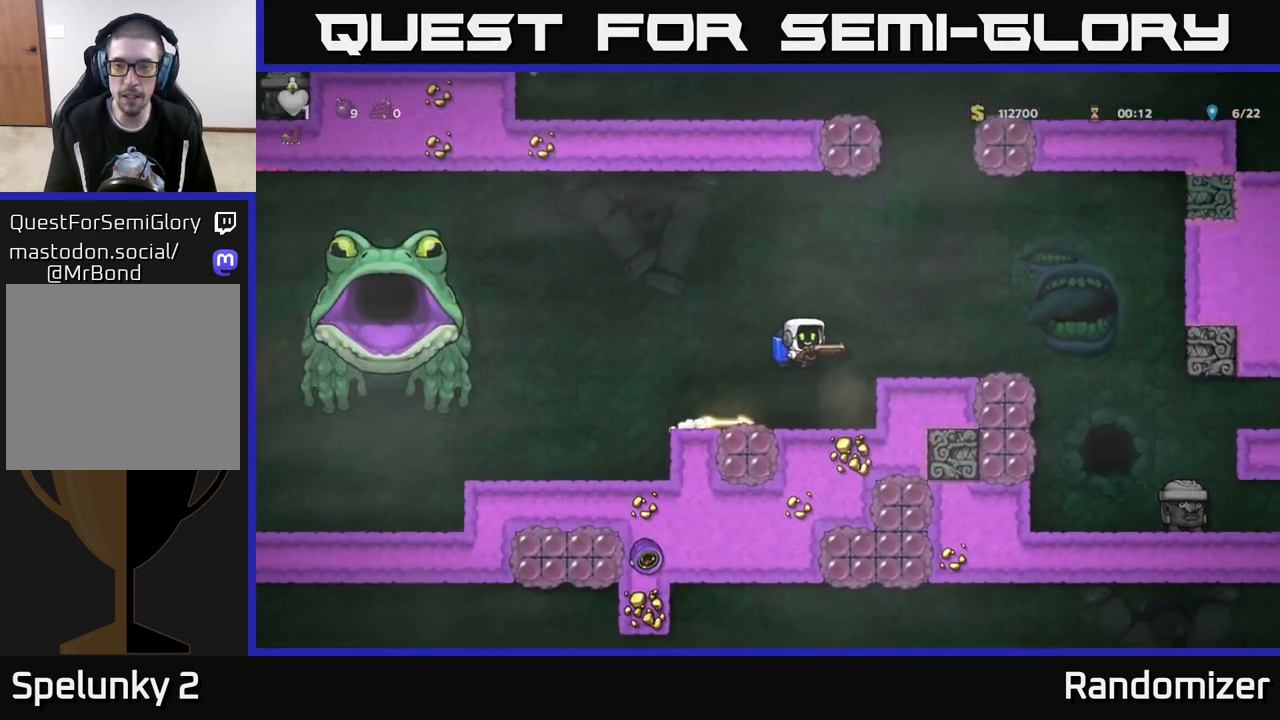
{"buttons": [], "left_stick": "center", "right_stick": "center", "events": [[183, "left_stick", "center"]]}
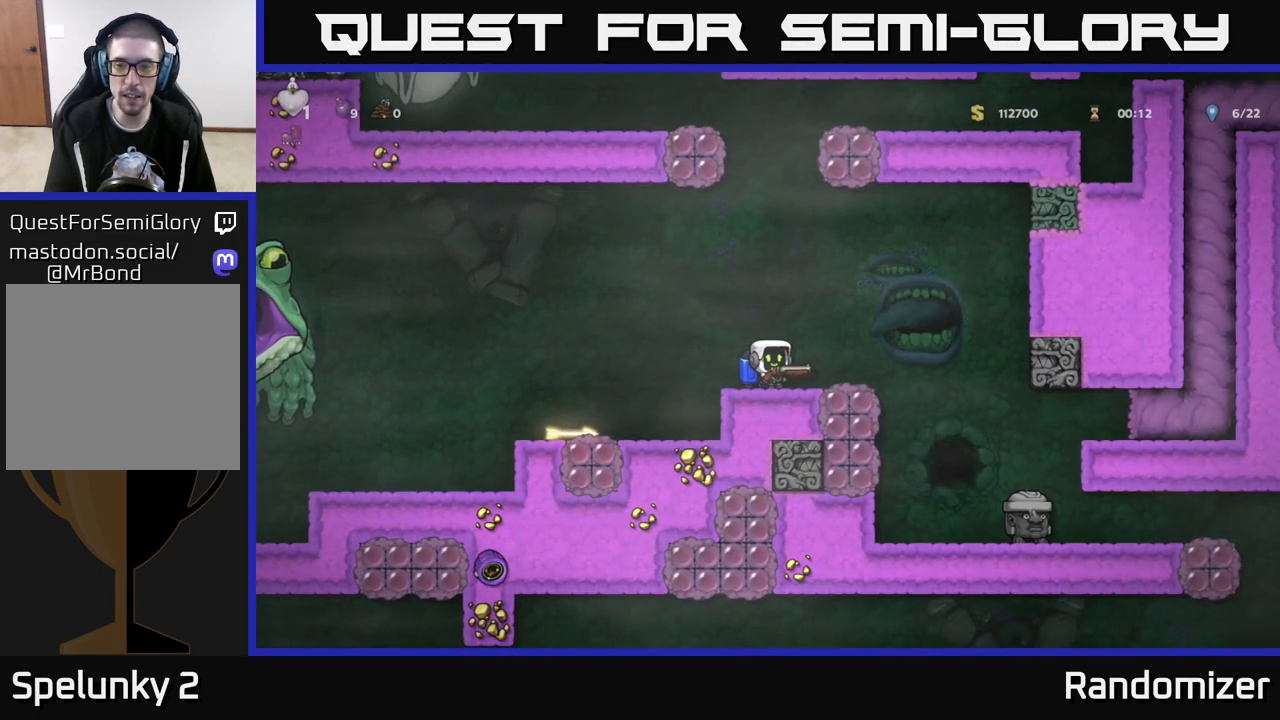
{"buttons": [], "left_stick": "center", "right_stick": "center", "events": [[50, "left_stick", "right"], [417, "left_stick", "center"]]}
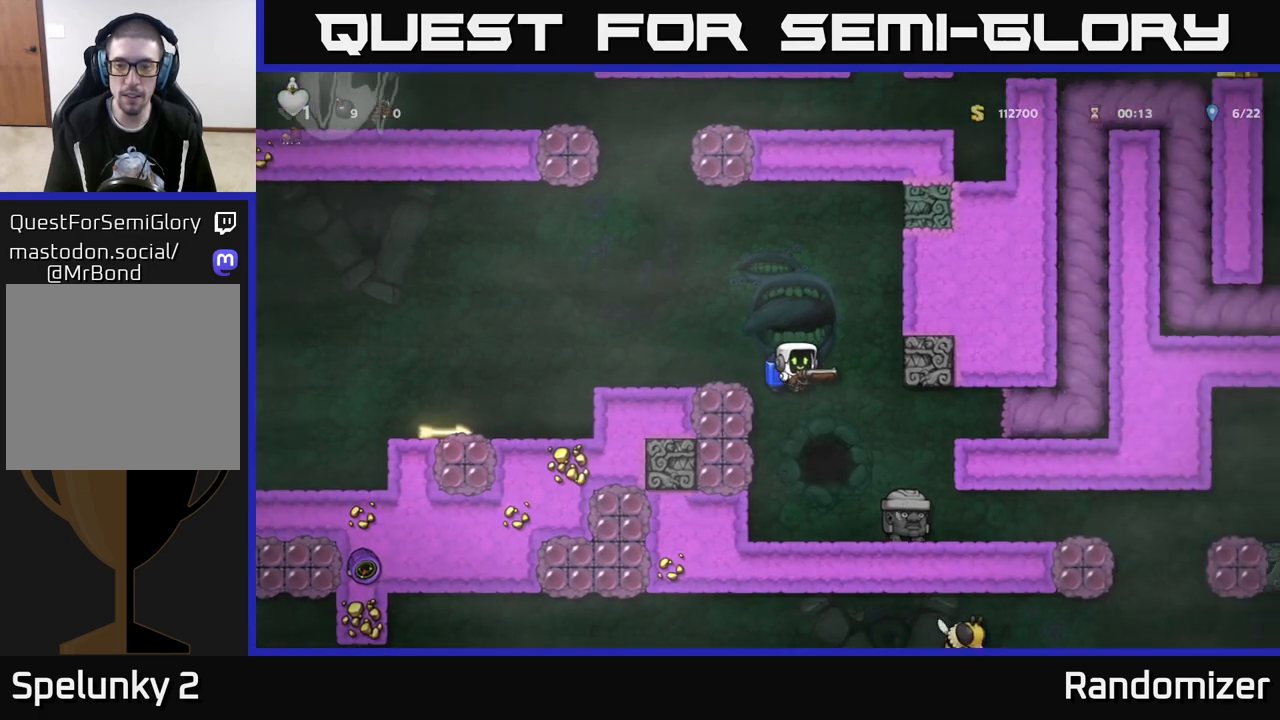
{"buttons": [], "left_stick": "center", "right_stick": "center", "events": []}
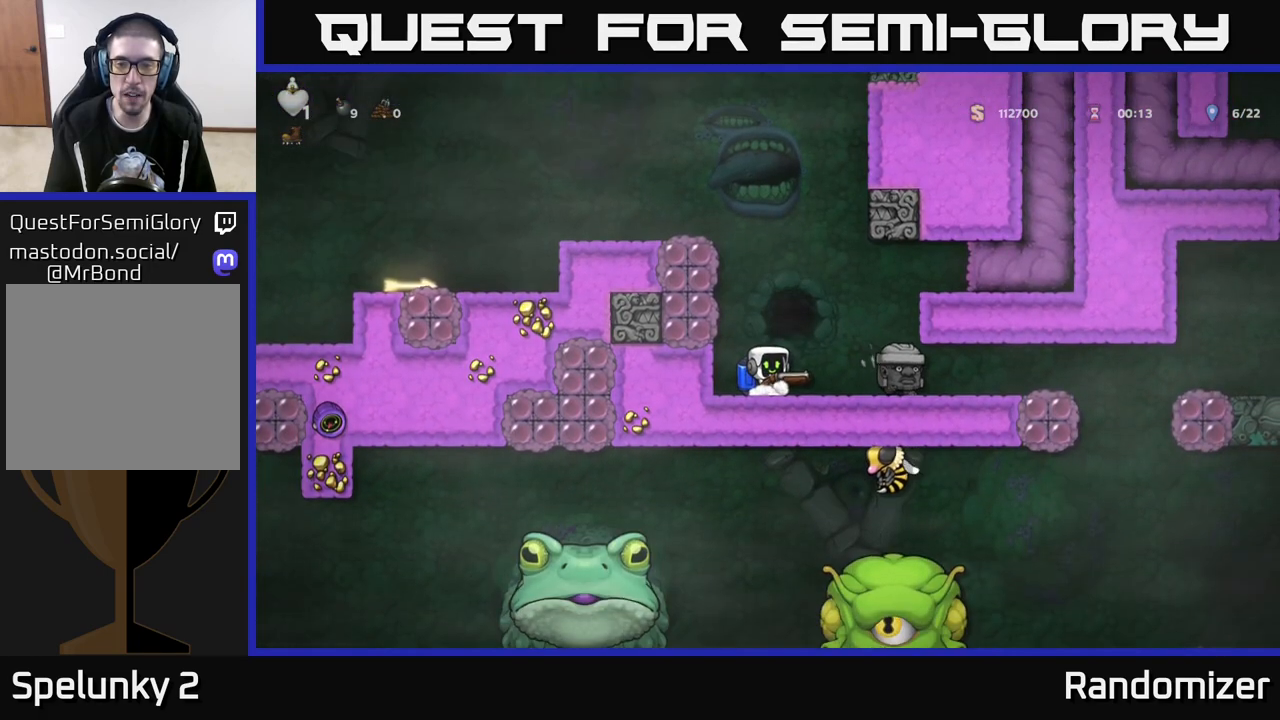
{"buttons": [], "left_stick": "center", "right_stick": "center", "events": [[250, "A", "down"], [400, "A", "up"]]}
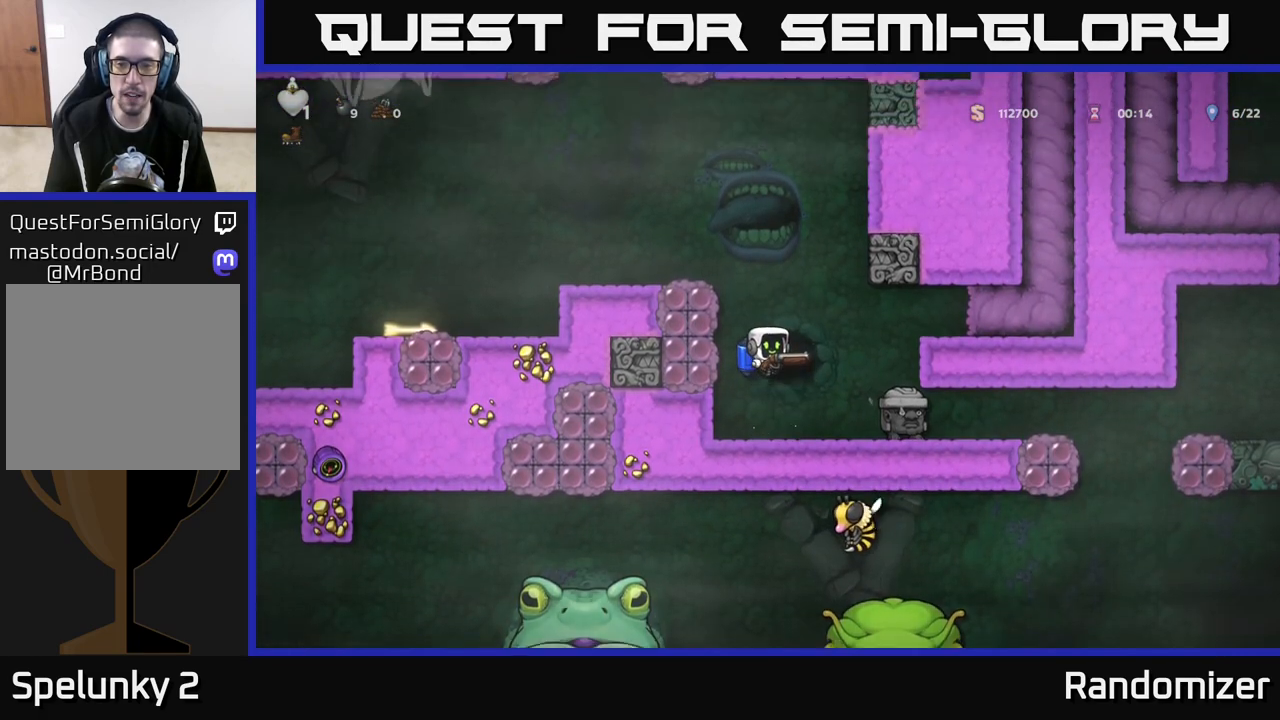
{"buttons": [], "left_stick": "center", "right_stick": "center", "events": [[67, "A", "down"], [133, "A", "up"]]}
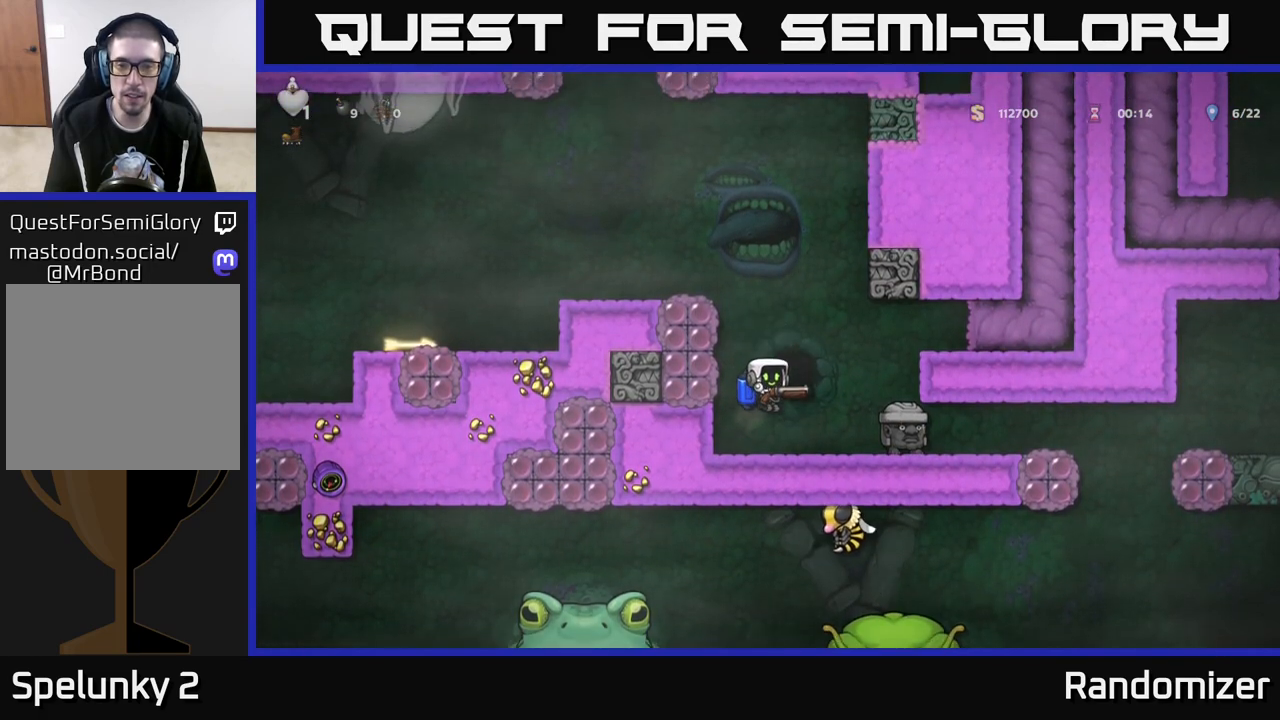
{"buttons": ["A"], "left_stick": "center", "right_stick": "center", "events": [[50, "left_stick", "down"], [167, "L1", "down"], [283, "L1", "up"], [300, "left_stick", "center"], [467, "A", "down"]]}
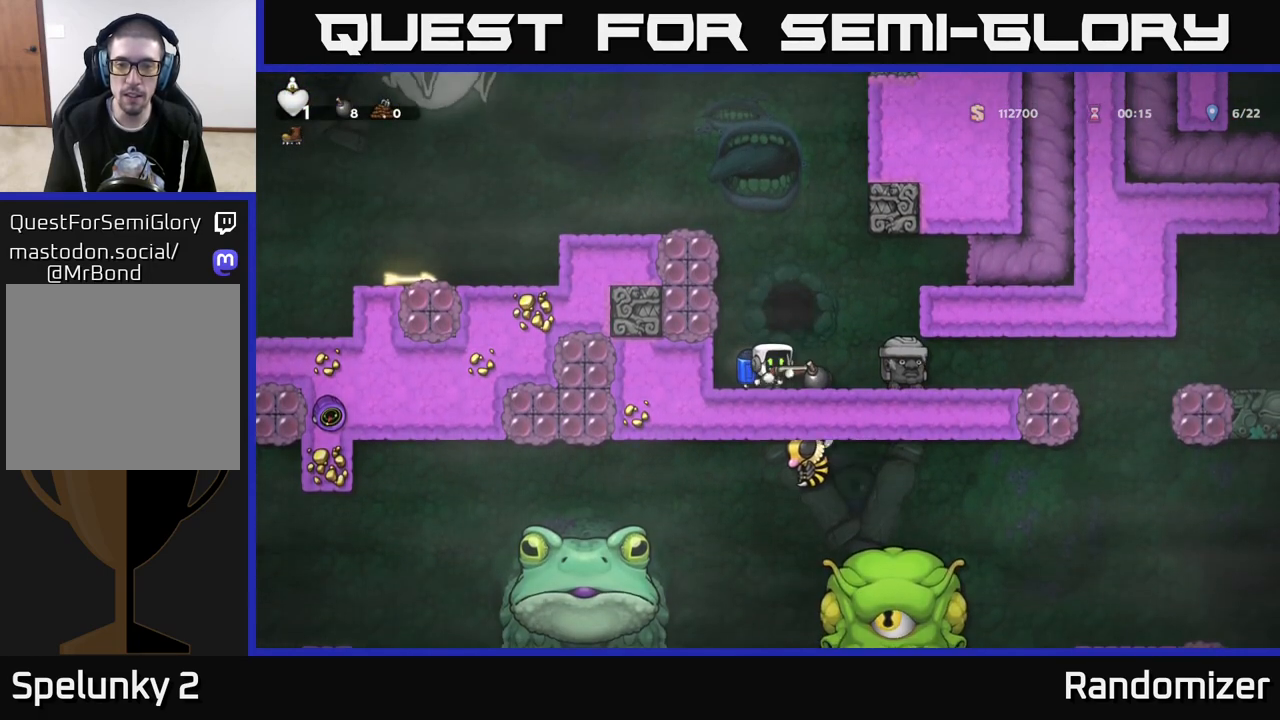
{"buttons": [], "left_stick": "left", "right_stick": "center", "events": [[100, "A", "up"], [150, "A", "down"], [383, "left_stick", "left"], [467, "A", "up"]]}
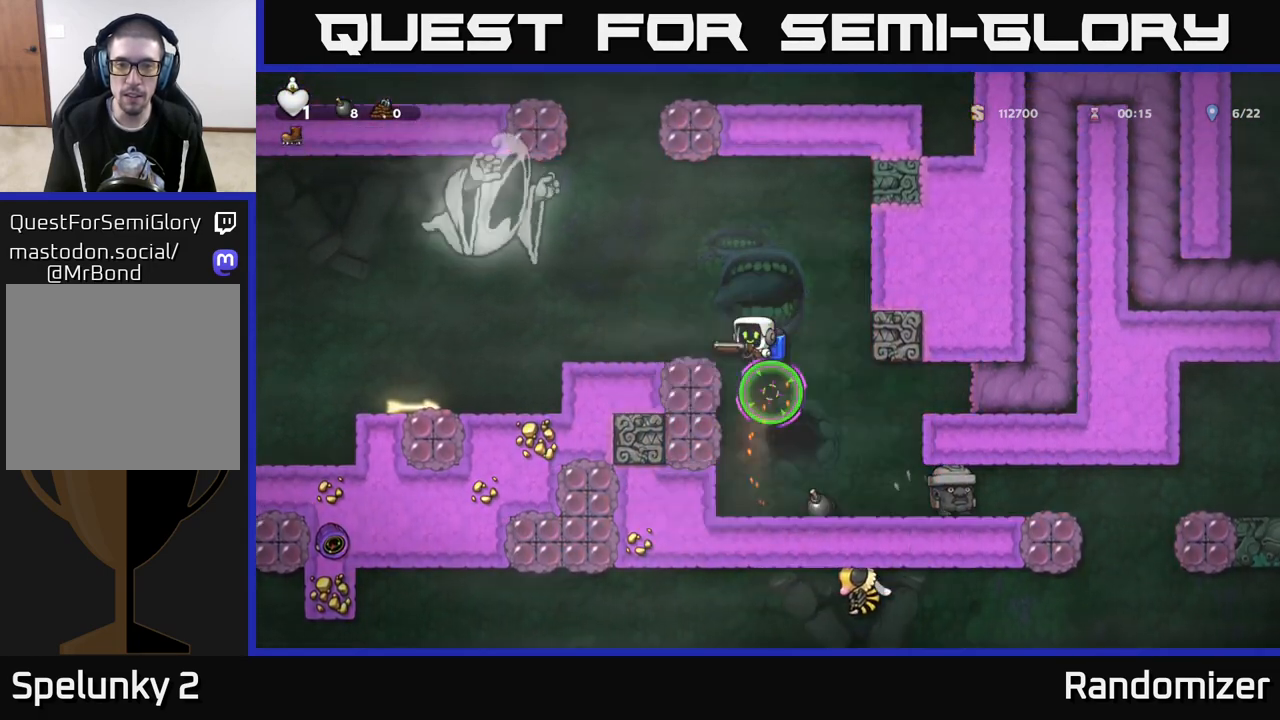
{"buttons": [], "left_stick": "center", "right_stick": "center", "events": [[100, "left_stick", "center"]]}
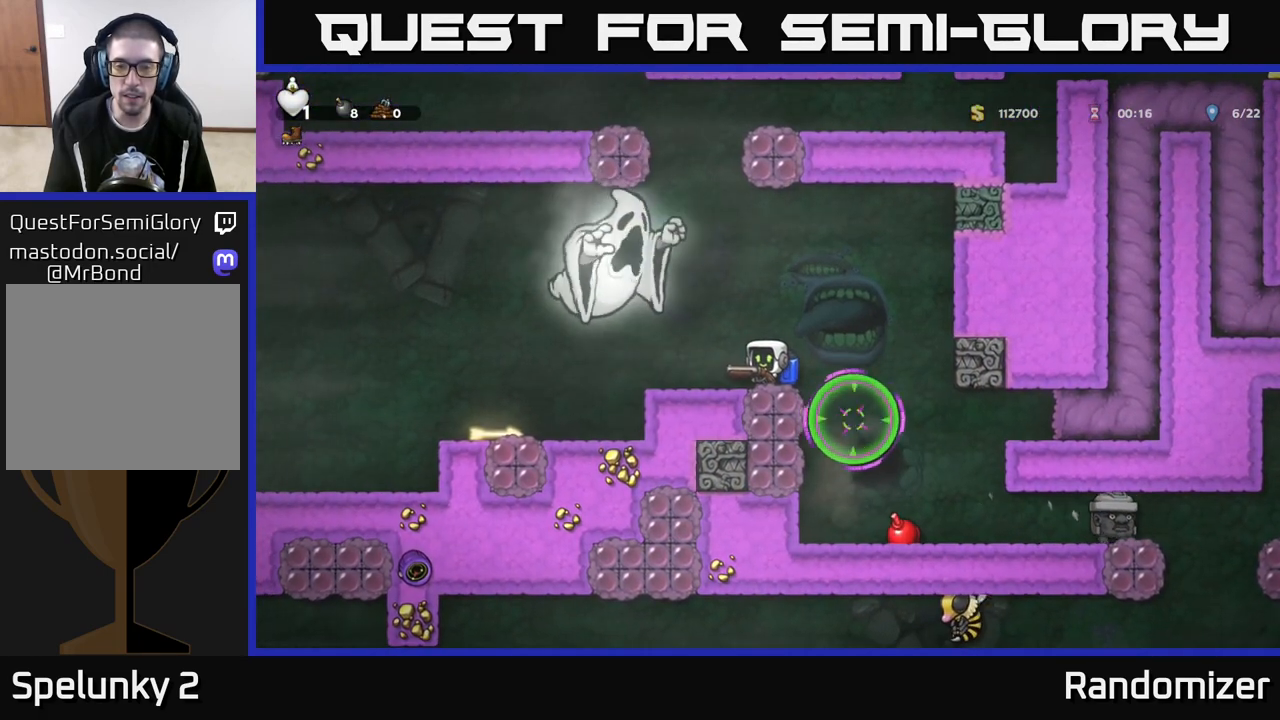
{"buttons": [], "left_stick": "right", "right_stick": "center", "events": [[367, "A", "down"], [417, "left_stick", "right"], [483, "A", "up"]]}
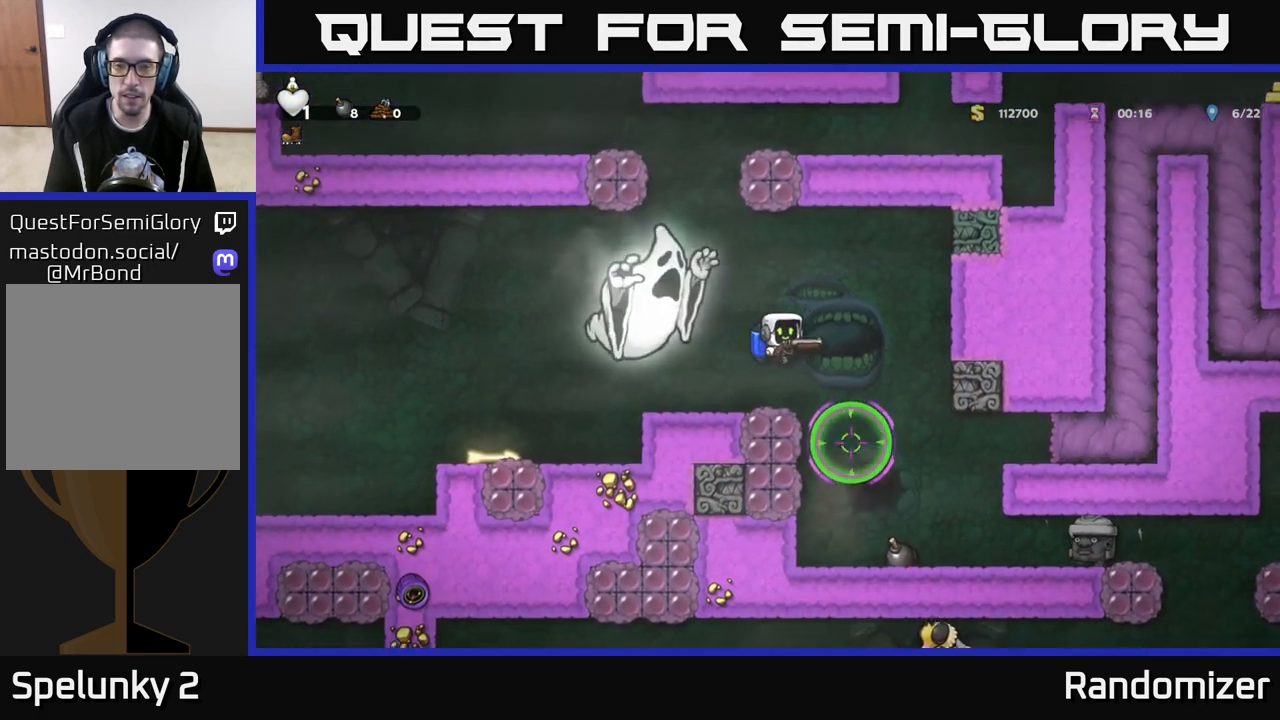
{"buttons": [], "left_stick": "center", "right_stick": "center", "events": [[33, "A", "down"], [100, "left_stick", "center"], [183, "A", "up"], [433, "A", "down"], [500, "A", "up"]]}
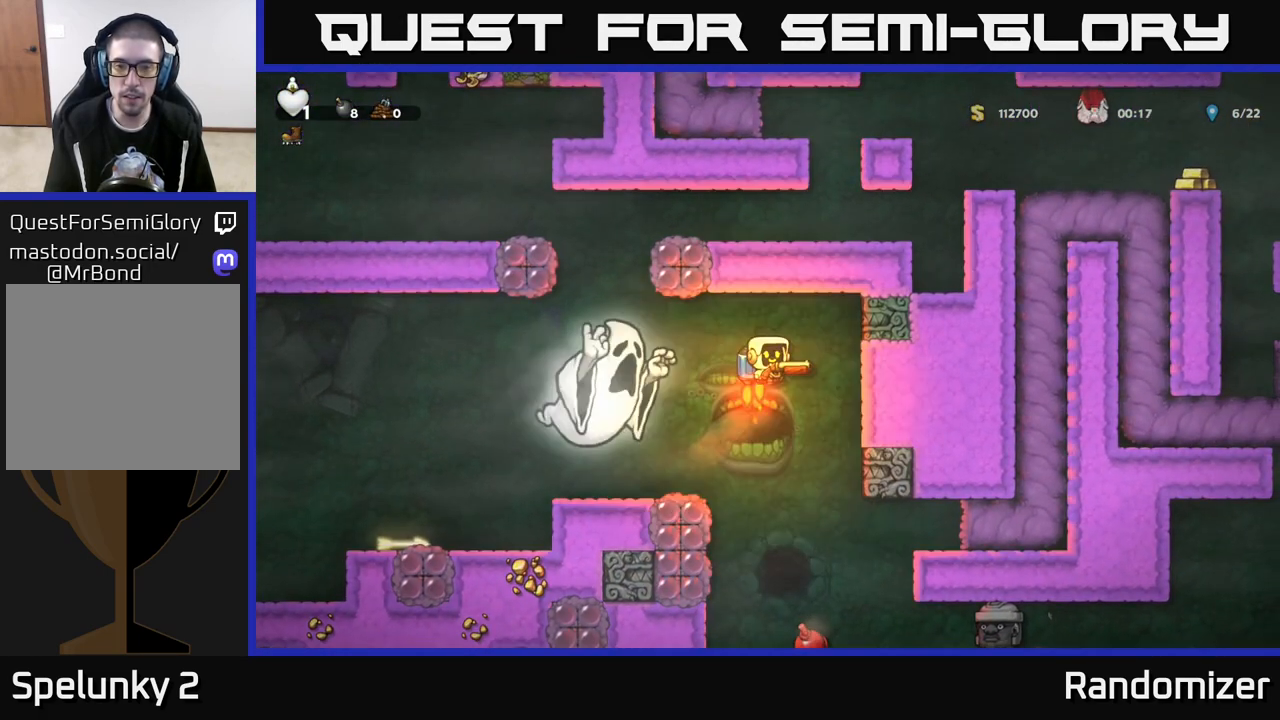
{"buttons": [], "left_stick": "right", "right_stick": "center", "events": [[117, "left_stick", "right"], [200, "left_stick", "center"], [467, "left_stick", "right"]]}
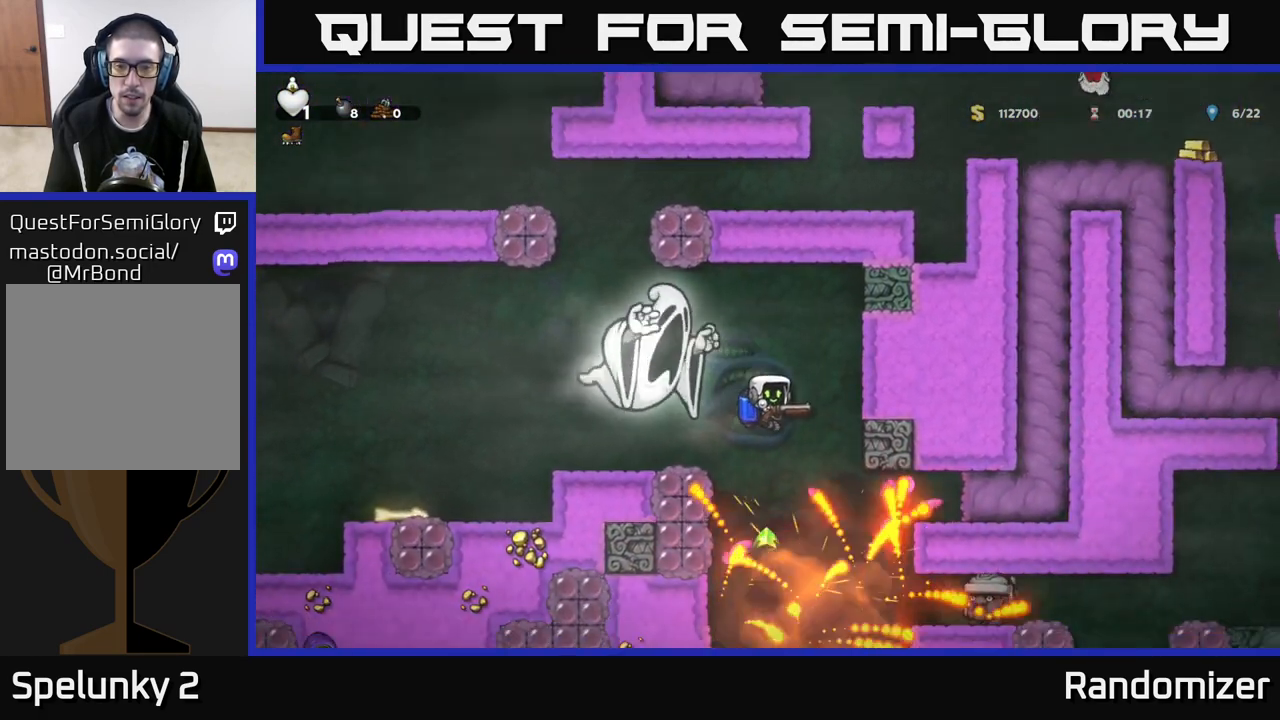
{"buttons": [], "left_stick": "left", "right_stick": "center", "events": [[83, "left_stick", "center"], [150, "A", "down"], [217, "A", "up"], [417, "left_stick", "left"]]}
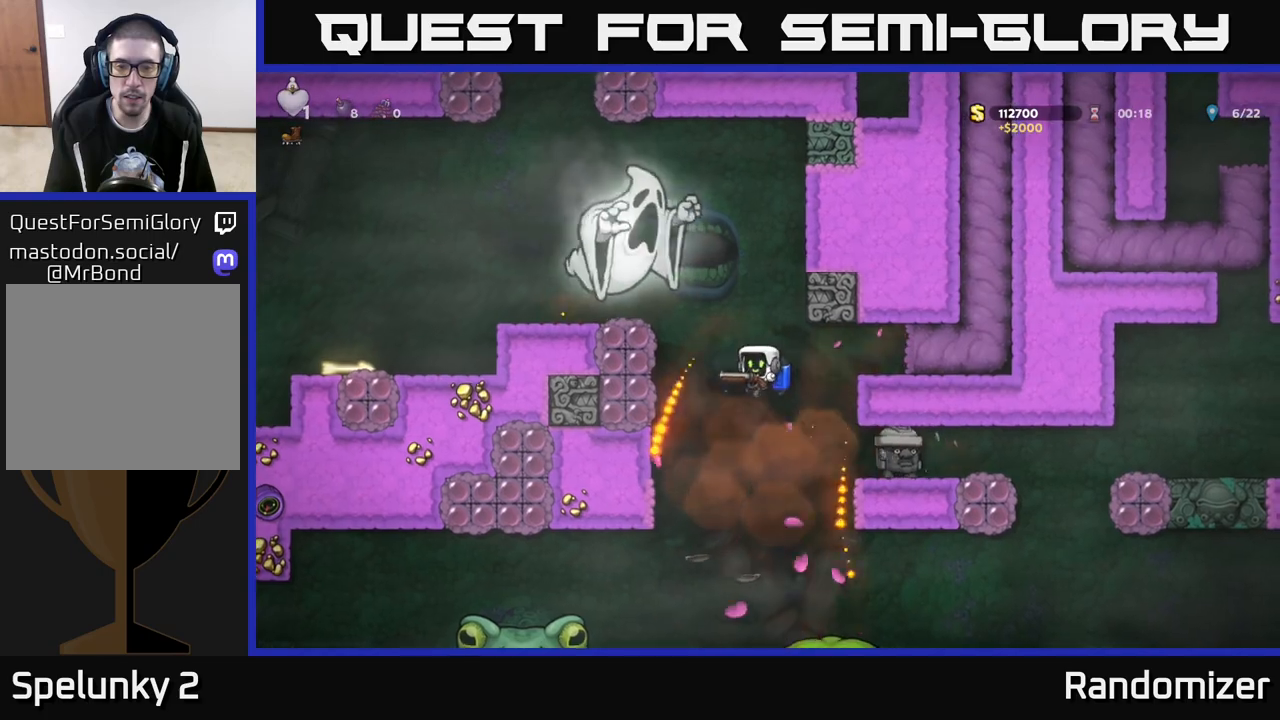
{"buttons": [], "left_stick": "left", "right_stick": "center", "events": [[50, "left_stick", "center"], [350, "left_stick", "left"], [383, "A", "down"], [483, "A", "up"]]}
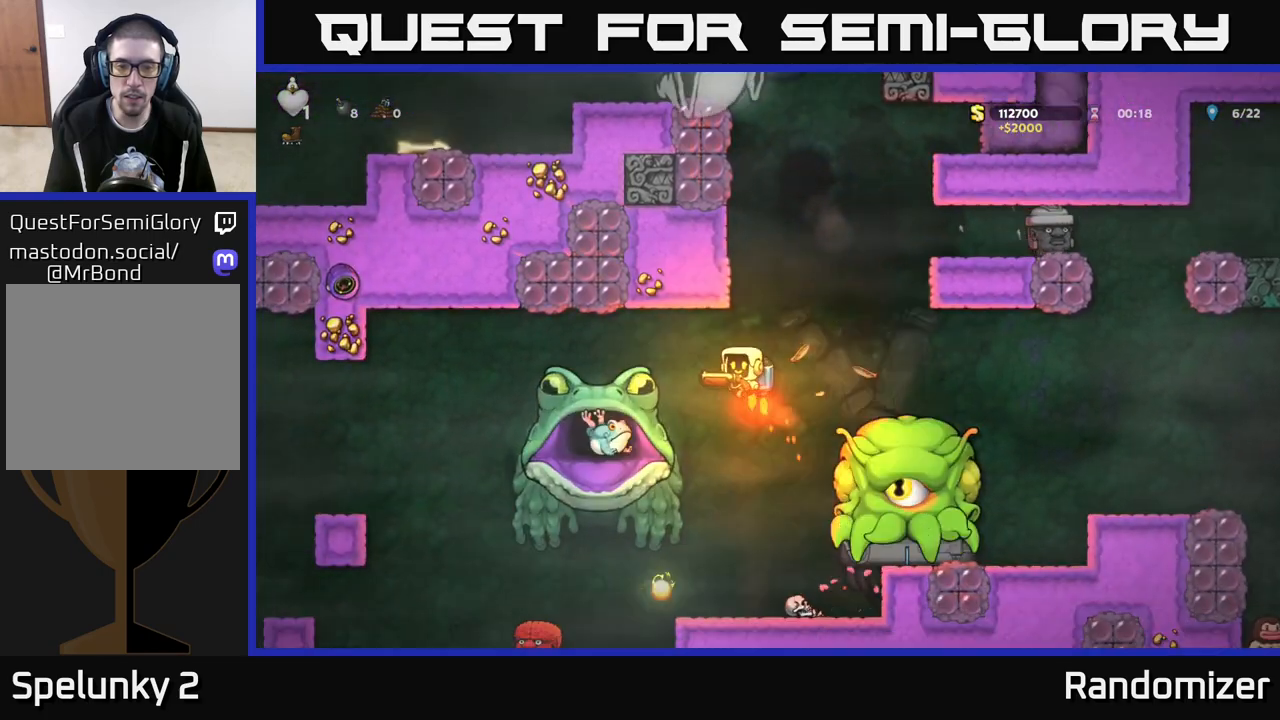
{"buttons": [], "left_stick": "left", "right_stick": "center", "events": [[117, "A", "down"], [233, "A", "up"]]}
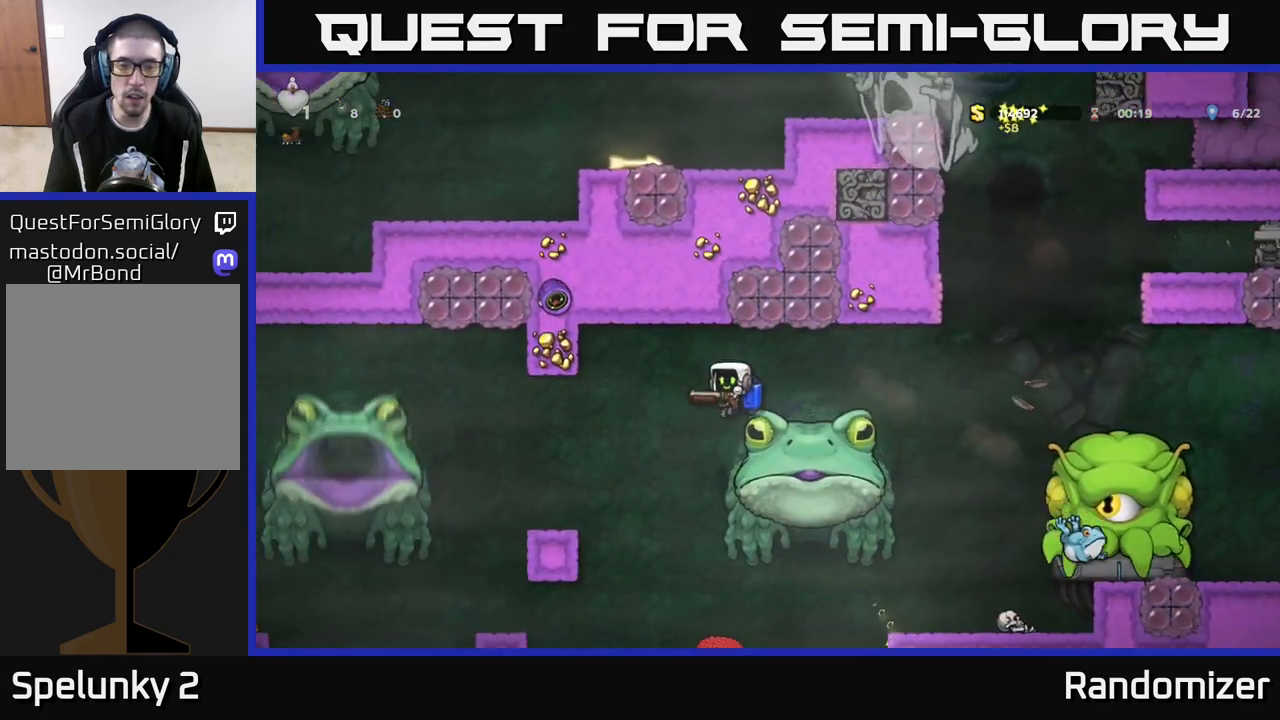
{"buttons": [], "left_stick": "center", "right_stick": "center", "events": [[200, "A", "down"], [283, "A", "up"], [283, "left_stick", "right"], [300, "X", "down"], [400, "X", "up"], [433, "left_stick", "center"]]}
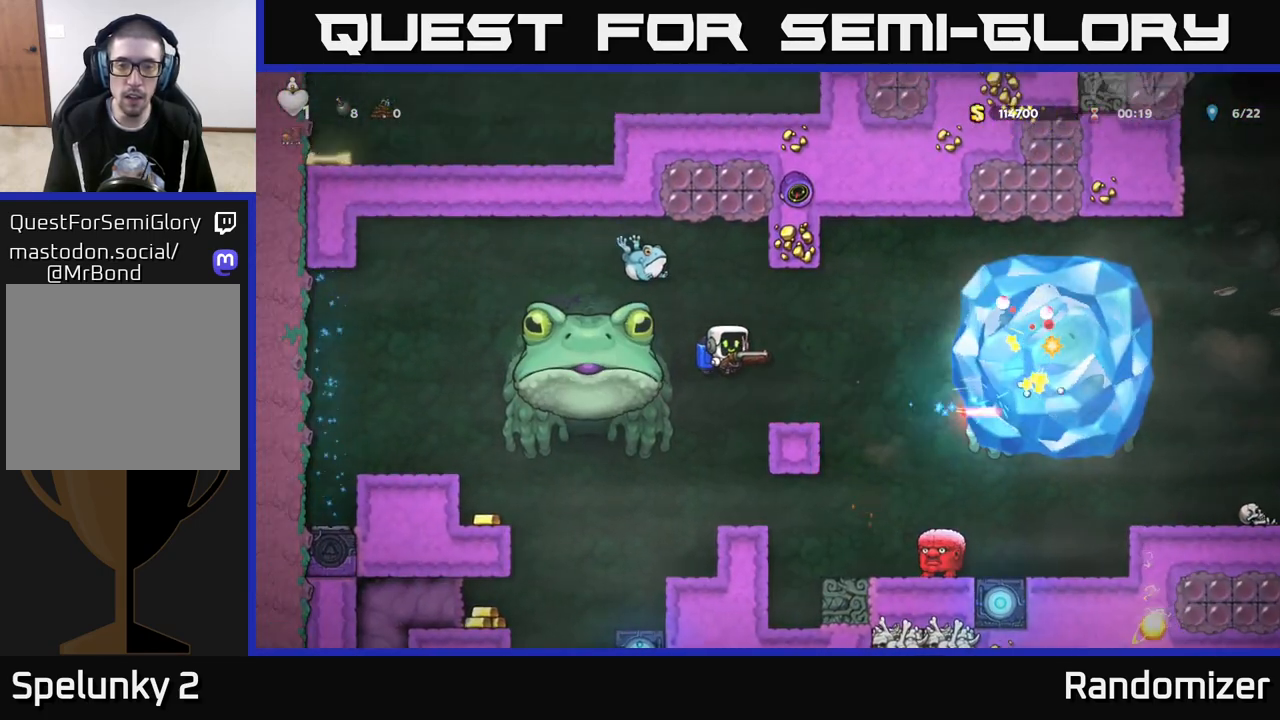
{"buttons": ["A"], "left_stick": "left", "right_stick": "center", "events": [[50, "left_stick", "right"], [67, "A", "down"], [117, "A", "up"], [450, "A", "down"], [467, "left_stick", "left"]]}
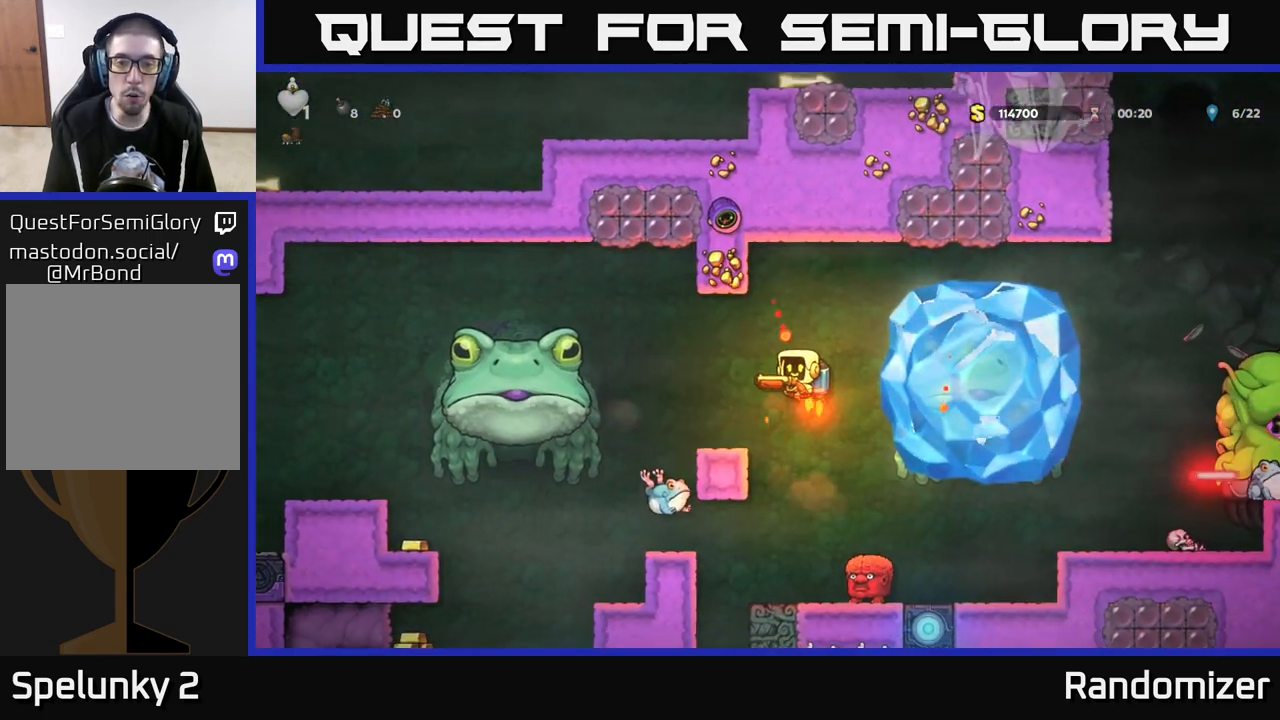
{"buttons": ["X"], "left_stick": "center", "right_stick": "center", "events": [[67, "A", "up"], [150, "left_stick", "center"], [450, "X", "down"]]}
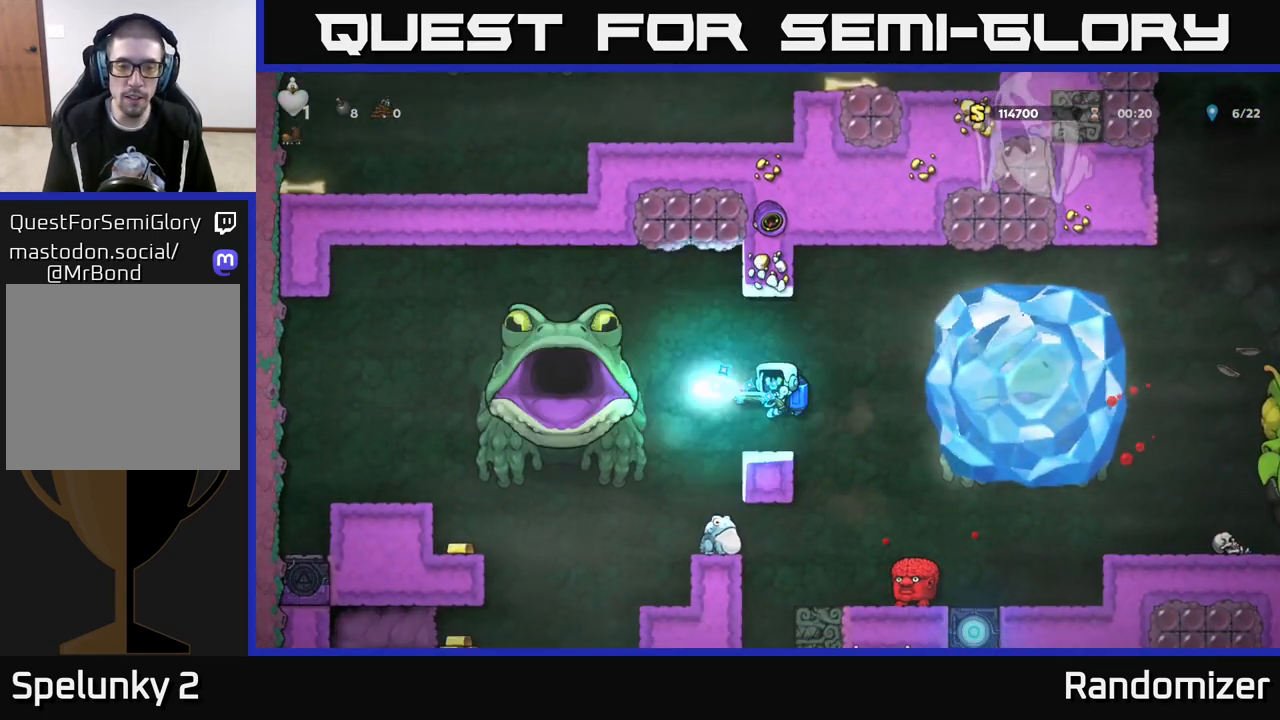
{"buttons": ["A"], "left_stick": "right", "right_stick": "center", "events": [[50, "X", "up"], [100, "left_stick", "left"], [200, "A", "down"], [200, "left_stick", "center"], [350, "A", "up"], [400, "A", "down"], [417, "left_stick", "right"]]}
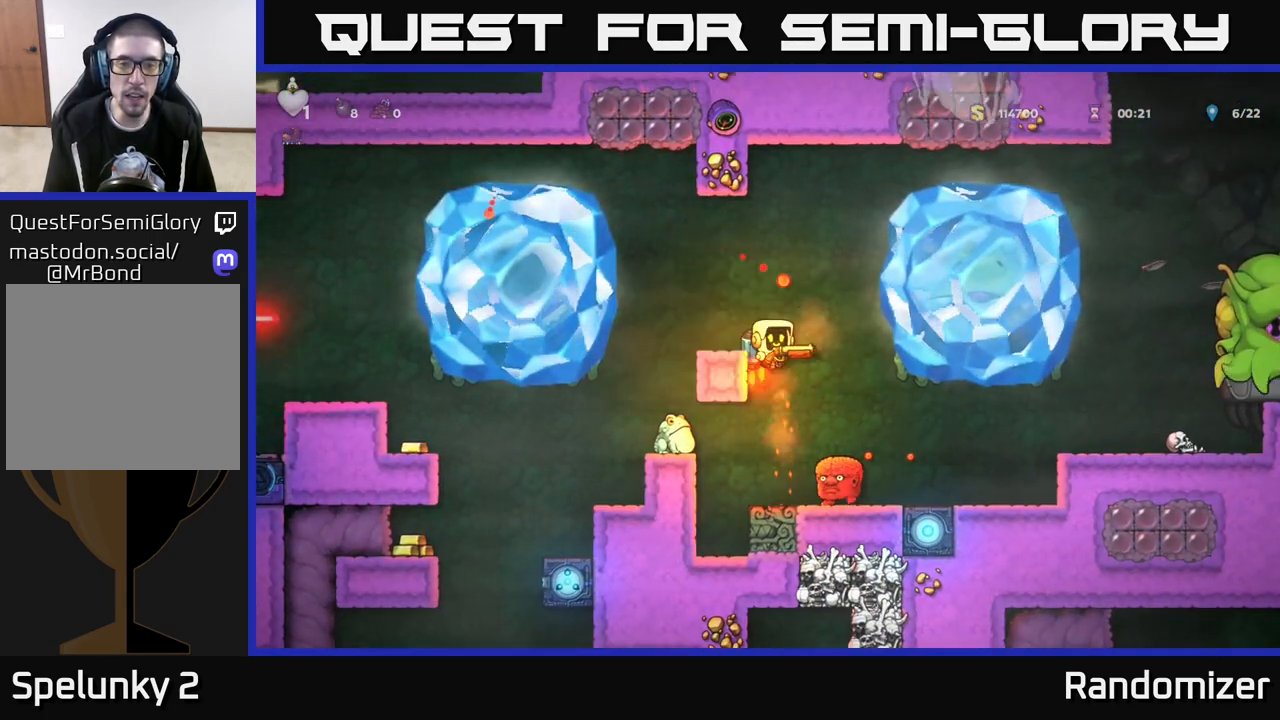
{"buttons": [], "left_stick": "left", "right_stick": "center", "events": [[67, "A", "up"], [83, "left_stick", "left"], [117, "A", "down"], [217, "X", "down"], [233, "A", "up"], [283, "left_stick", "center"], [300, "X", "up"], [400, "left_stick", "left"]]}